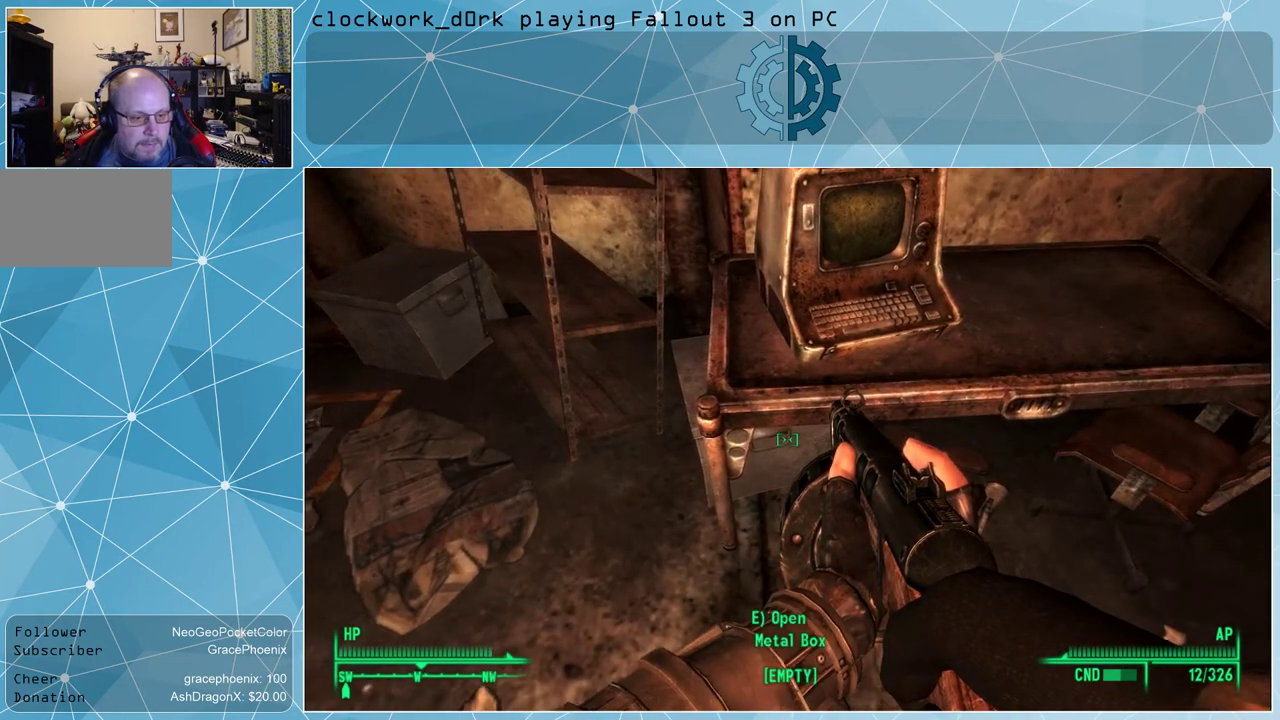
Gameplay with keyboard and mouse; each line is a JSON object with the keys and mouse buttons held at the frame after it. "events" lists presses ("down") and releases ("up") of "1", "2", "3", "4", "5", "a", "alt", "c", "ctrl", "d", "e", "f", "q", "r", "s", "shift", "space", "tab", "v", "w", "x", "z", "mouse_left", "mouse_wheel" and "mouse_right" between this image and that frame as [ms after this image, input, new state], when the widget could be followed in between. "mouse_left", "mouse_wheel", "mouse_right" = the "left", "wheel", "right" buttons of the "mouse" list. No other keys are recorded. "wheel" means that the mouse wheel is clicked or scrolled. Not read: mouse_move.
{"keys": [], "mouse": [], "events": []}
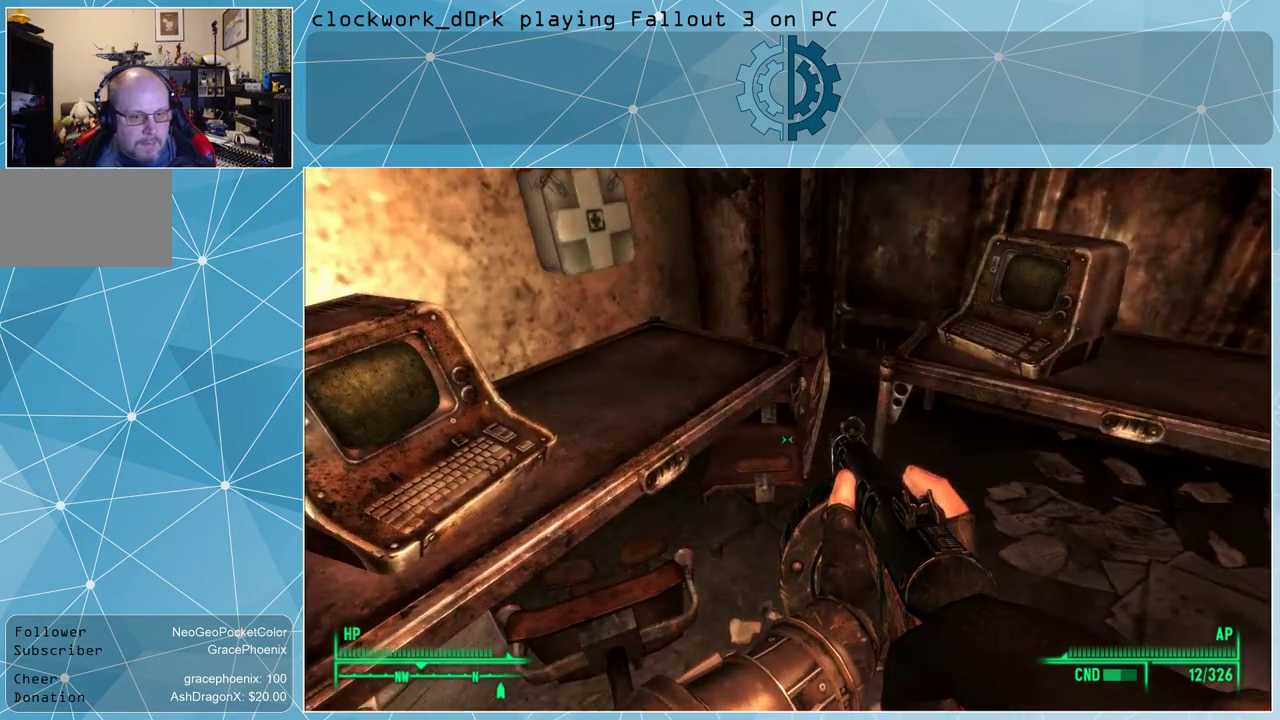
{"keys": [], "mouse": [], "events": []}
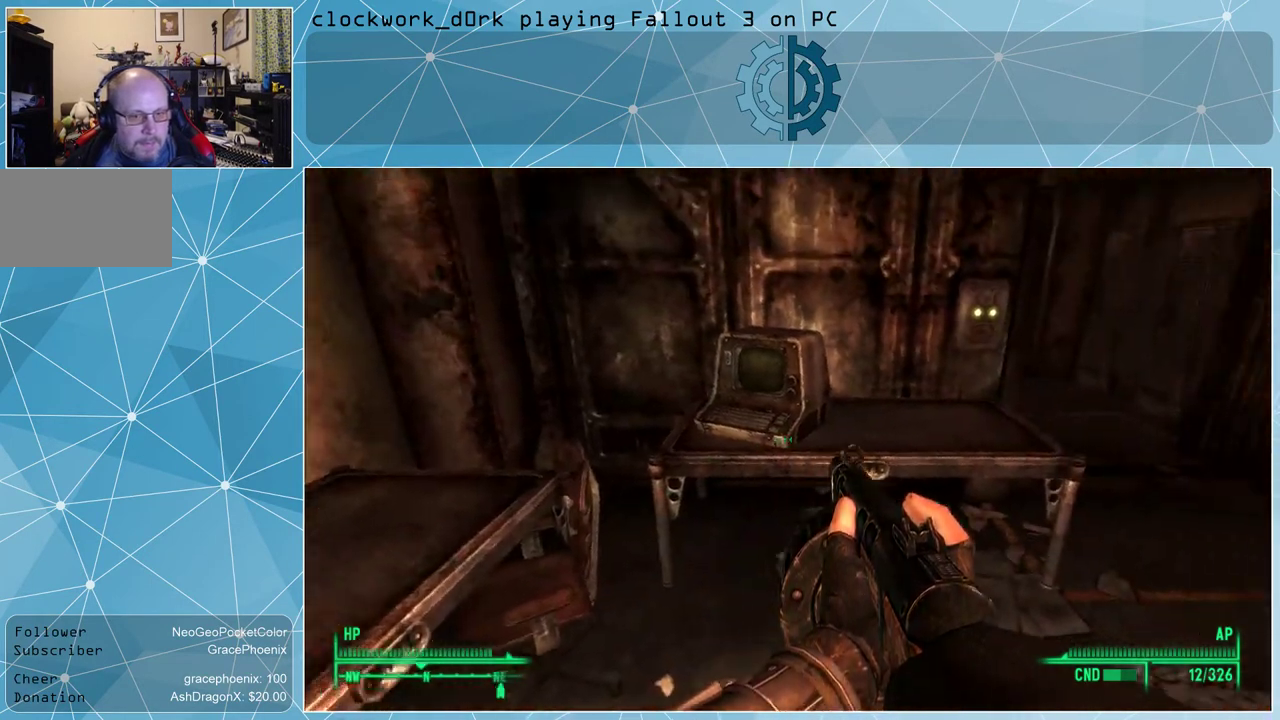
{"keys": [], "mouse": [], "events": []}
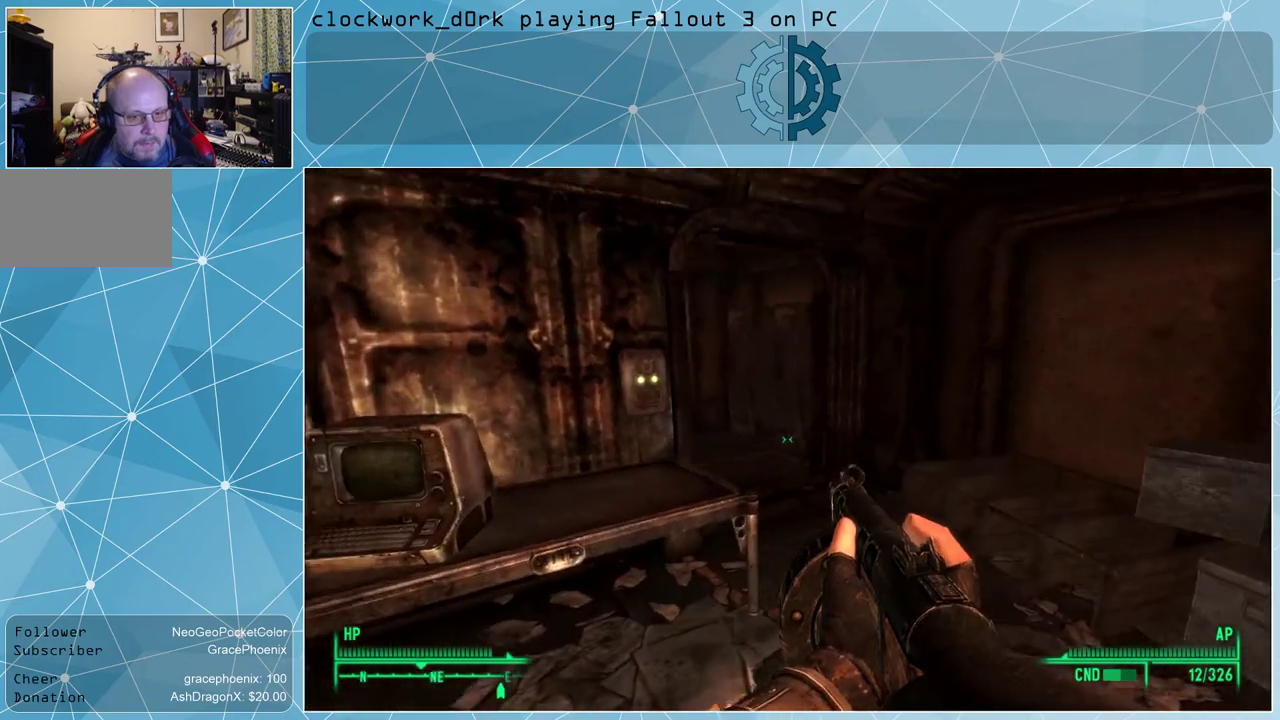
{"keys": [], "mouse": [], "events": []}
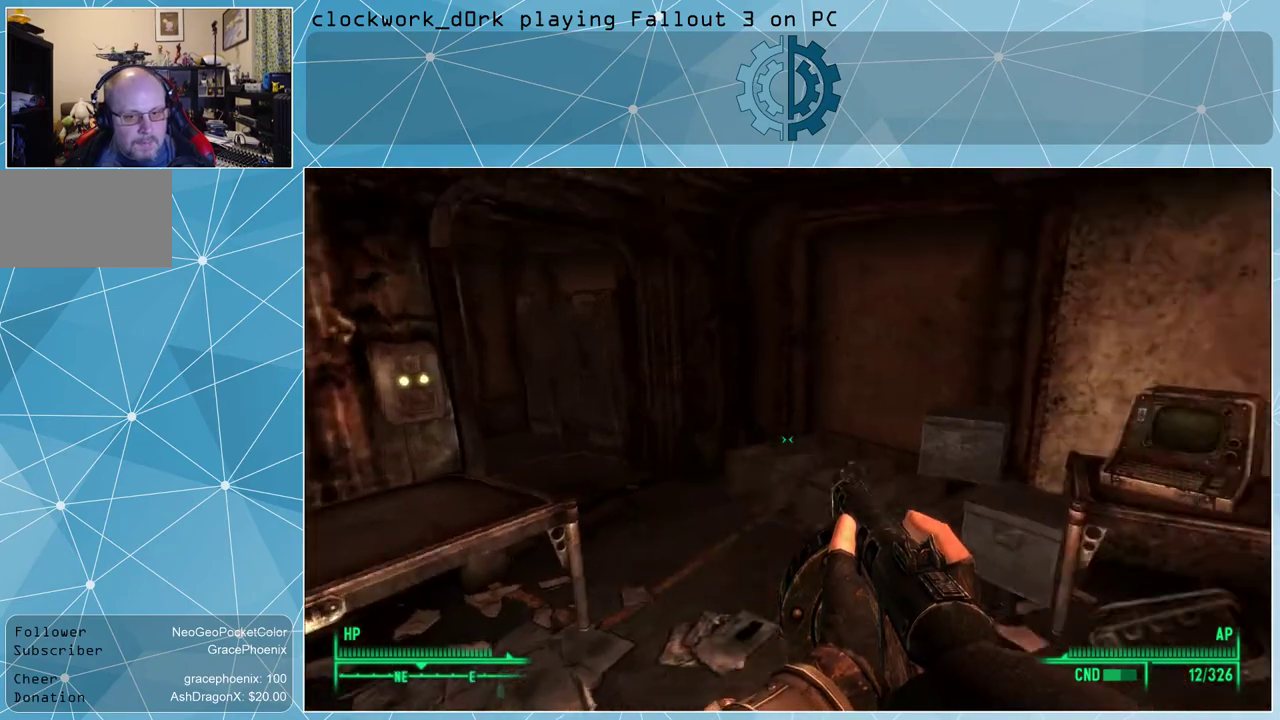
{"keys": [], "mouse": [], "events": []}
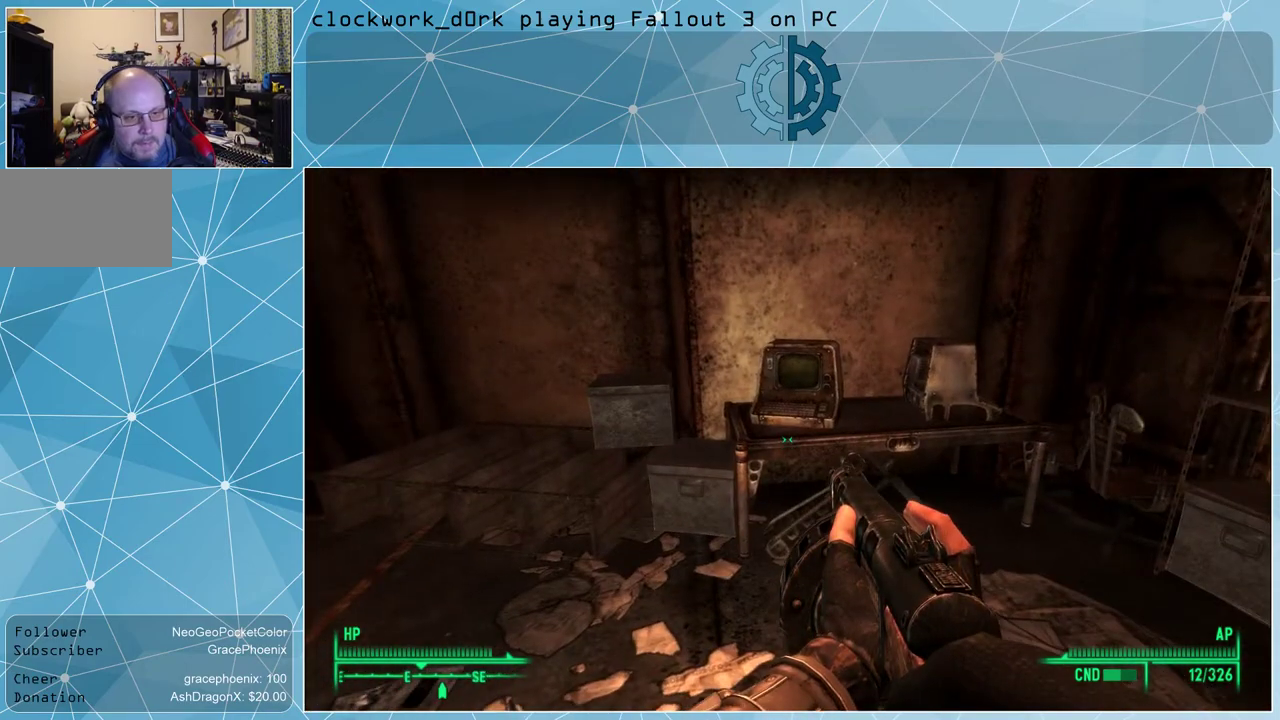
{"keys": ["d", "w"], "mouse": [], "events": [[167, "w", "down"], [234, "d", "down"]]}
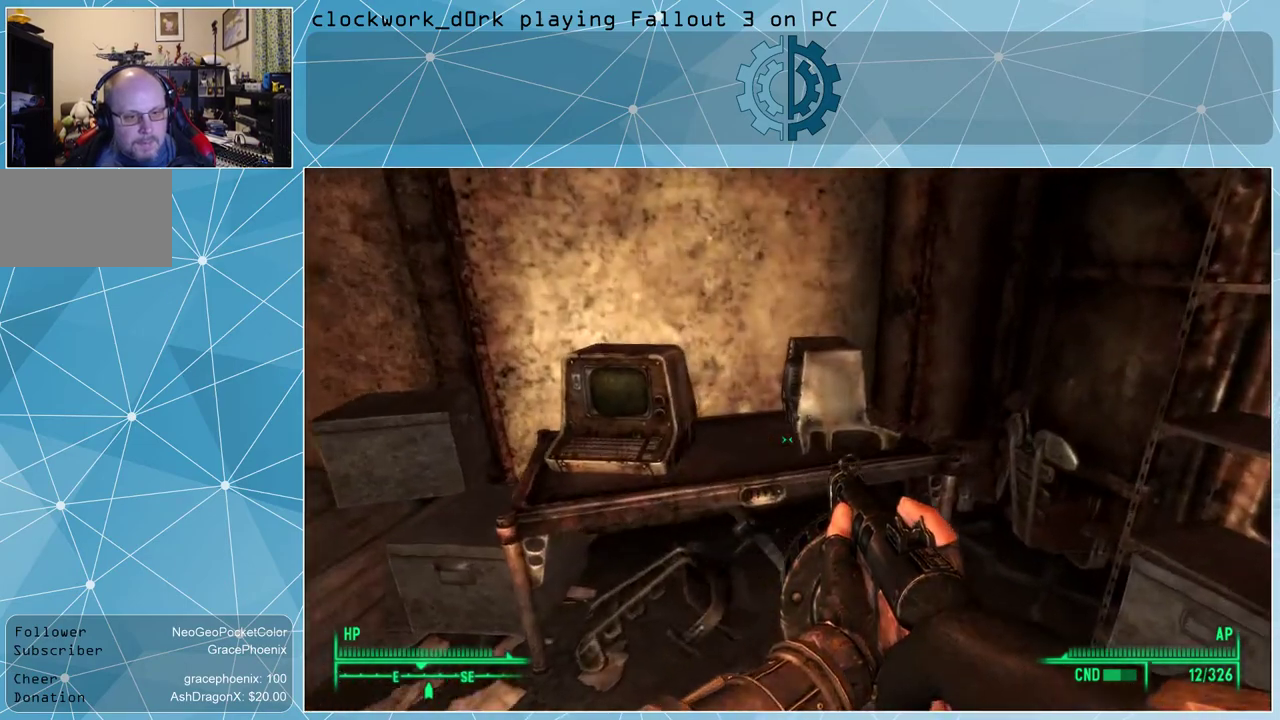
{"keys": ["s"], "mouse": [], "events": [[67, "w", "up"], [234, "d", "up"], [434, "s", "down"]]}
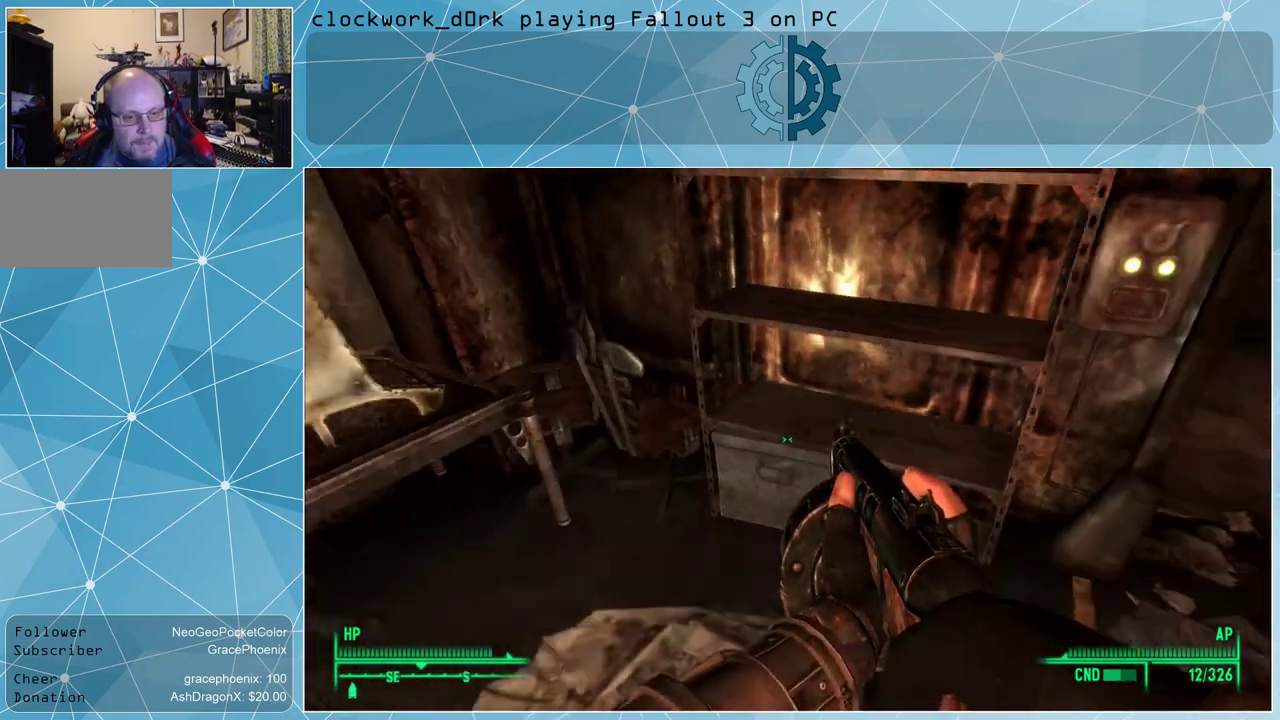
{"keys": [], "mouse": [], "events": [[100, "s", "up"]]}
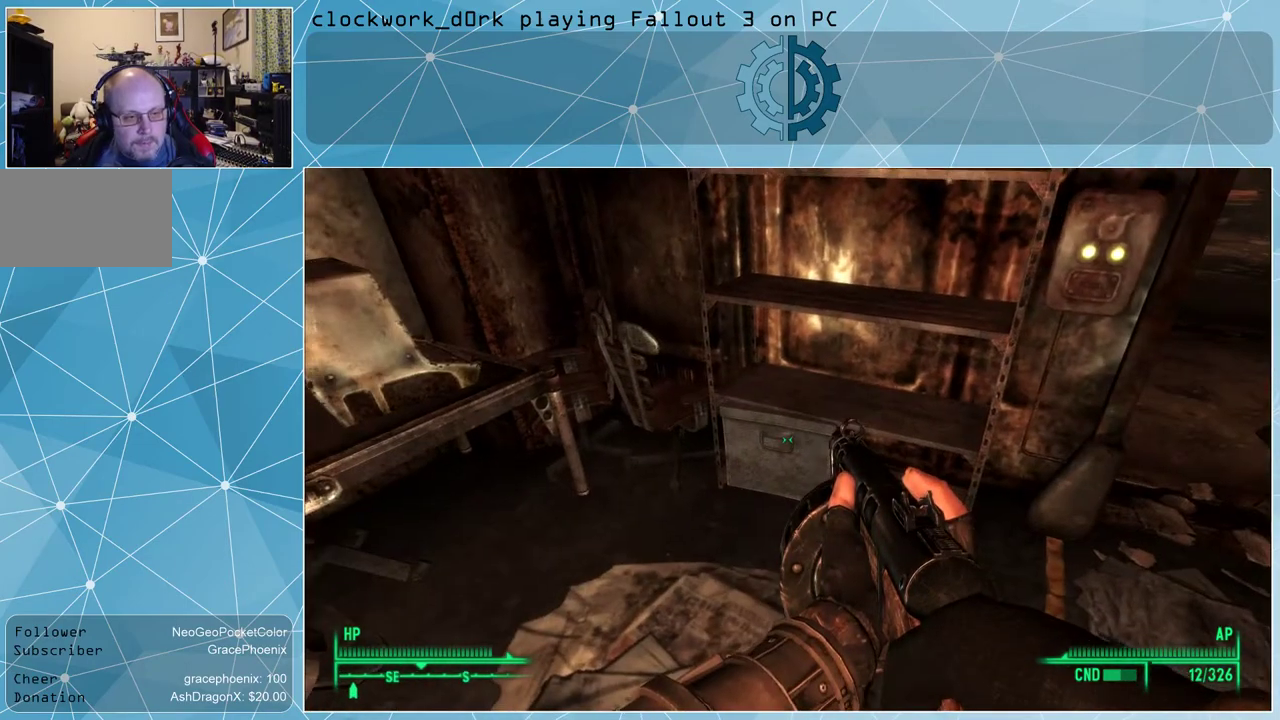
{"keys": [], "mouse": [], "events": [[67, "w", "down"], [167, "w", "up"]]}
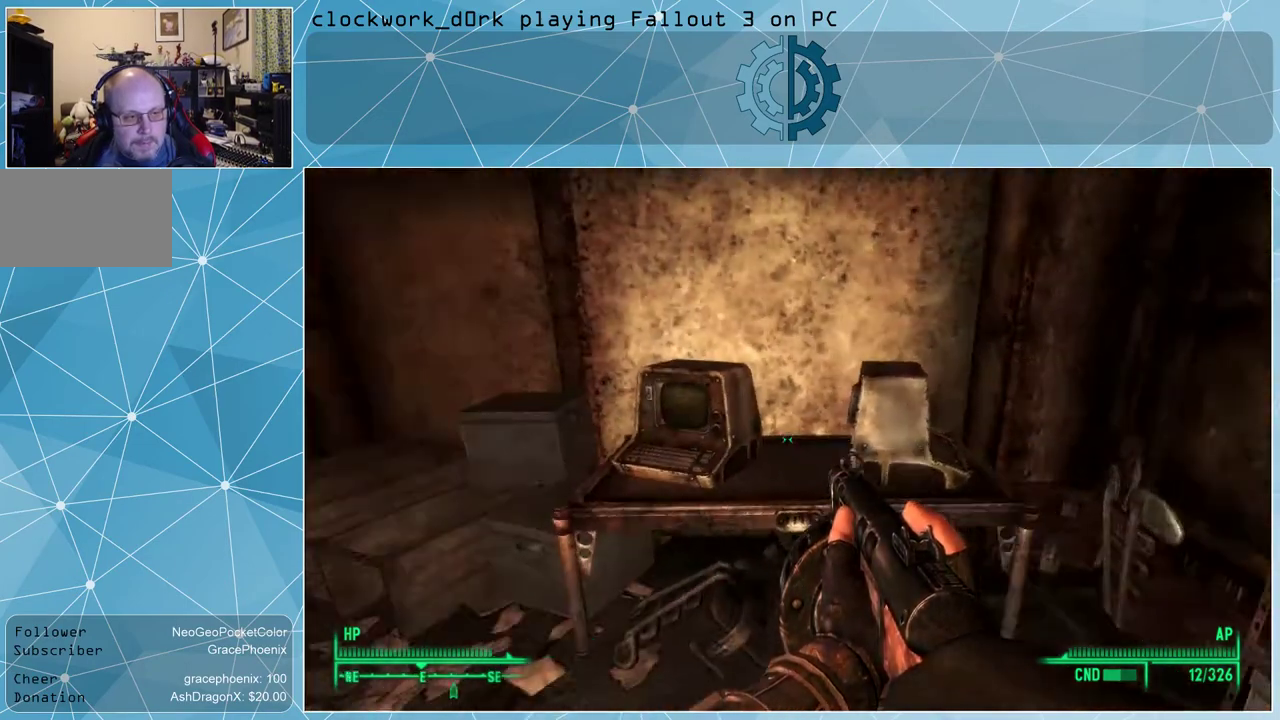
{"keys": ["w"], "mouse": [], "events": [[200, "a", "down"], [267, "w", "down"], [400, "a", "up"]]}
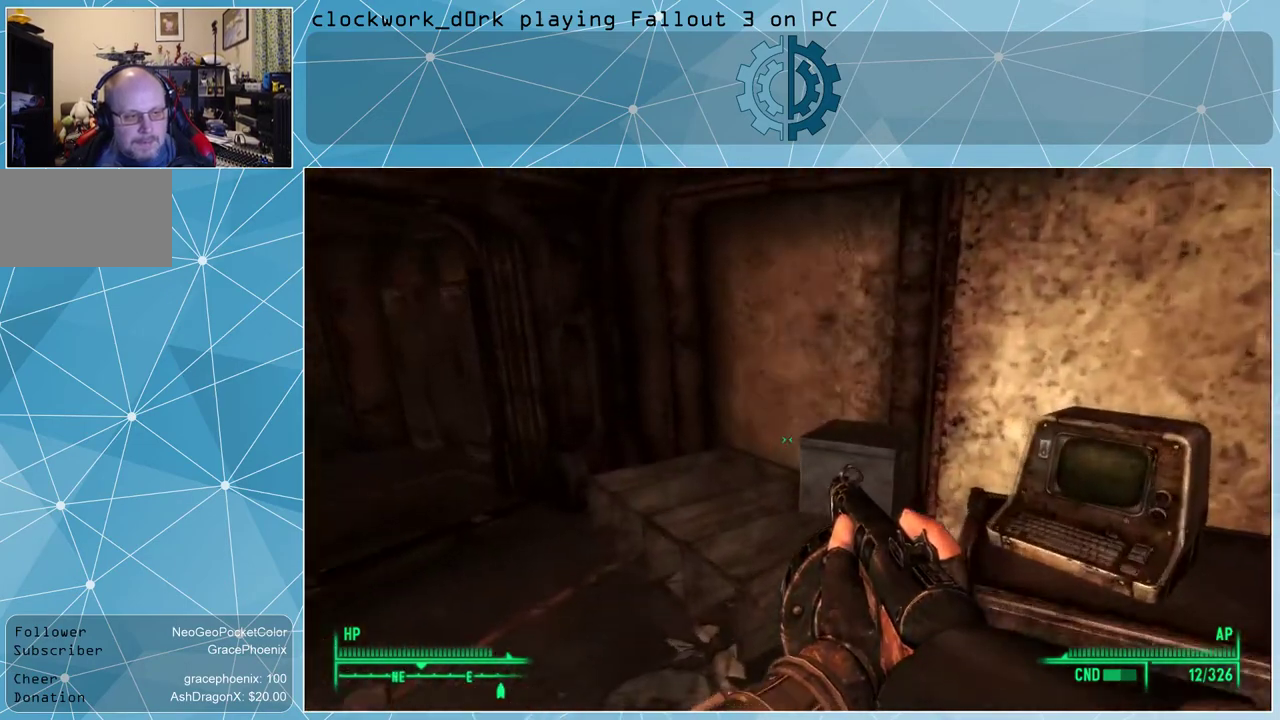
{"keys": ["w"], "mouse": [], "events": [[100, "w", "up"], [334, "w", "down"]]}
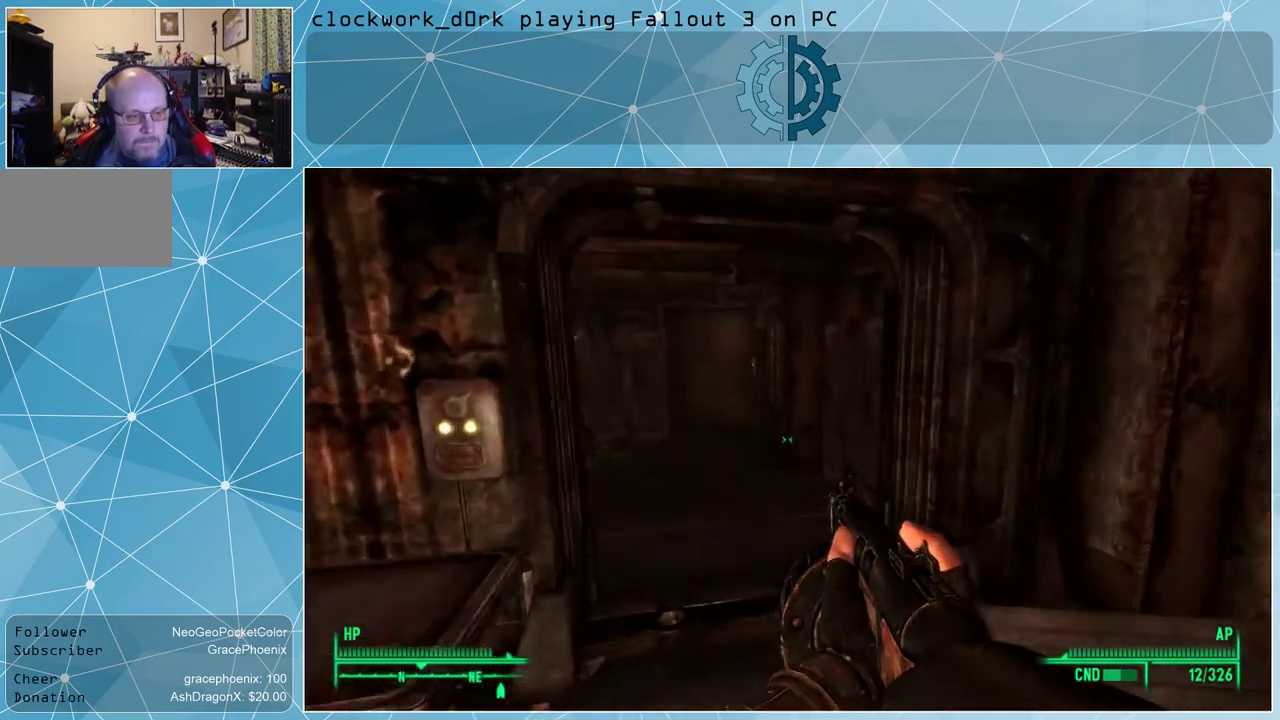
{"keys": ["w"], "mouse": [], "events": [[200, "d", "down"], [234, "d", "up"]]}
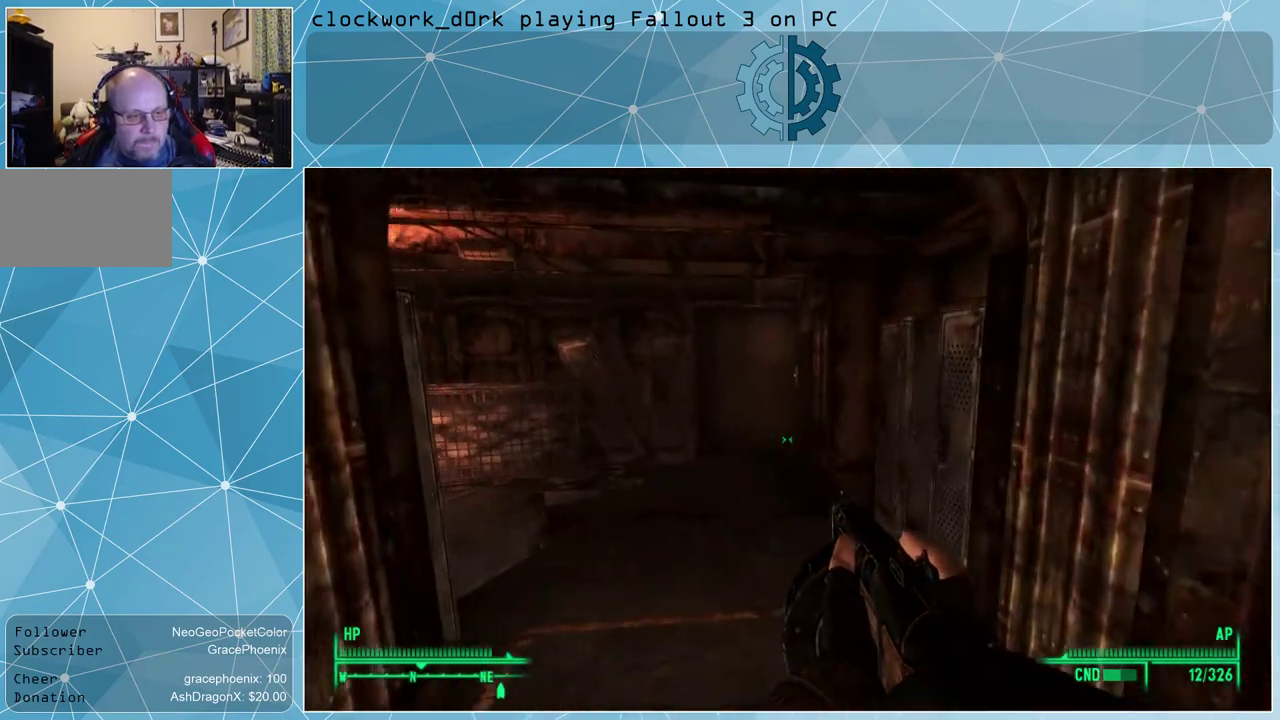
{"keys": ["d", "w"], "mouse": [], "events": [[300, "d", "down"]]}
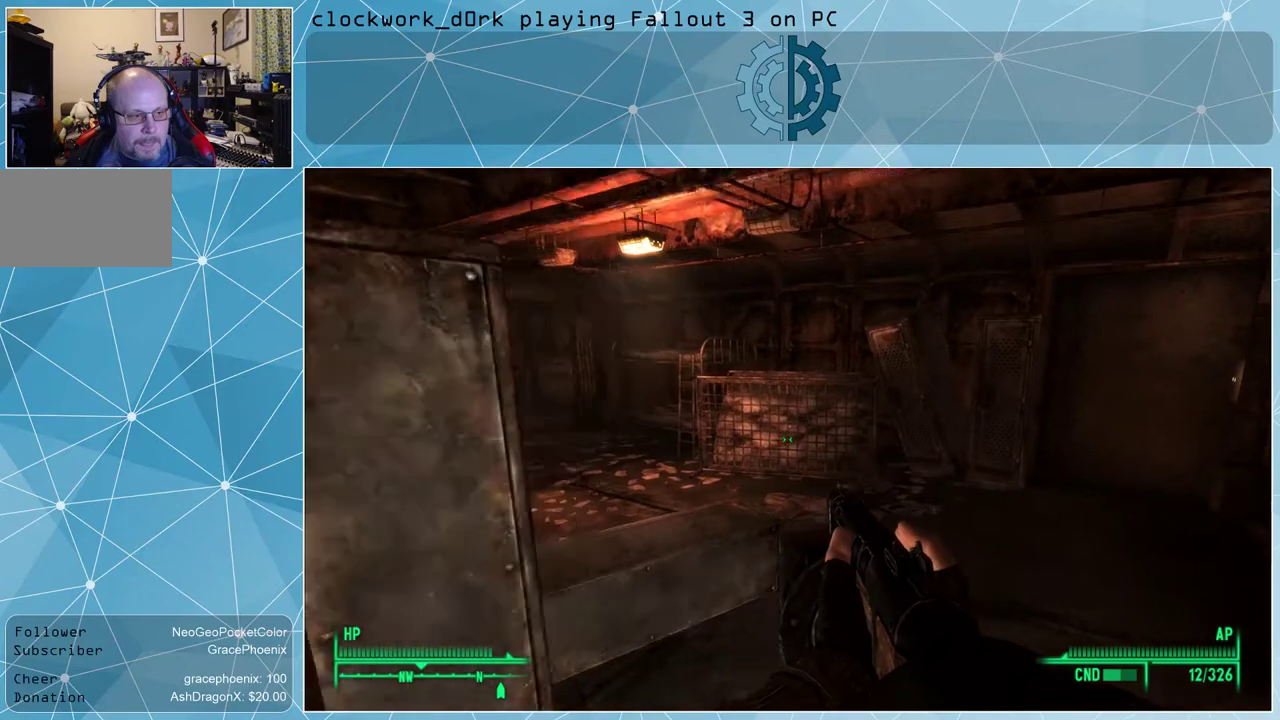
{"keys": [], "mouse": [], "events": [[134, "d", "up"], [234, "w", "up"]]}
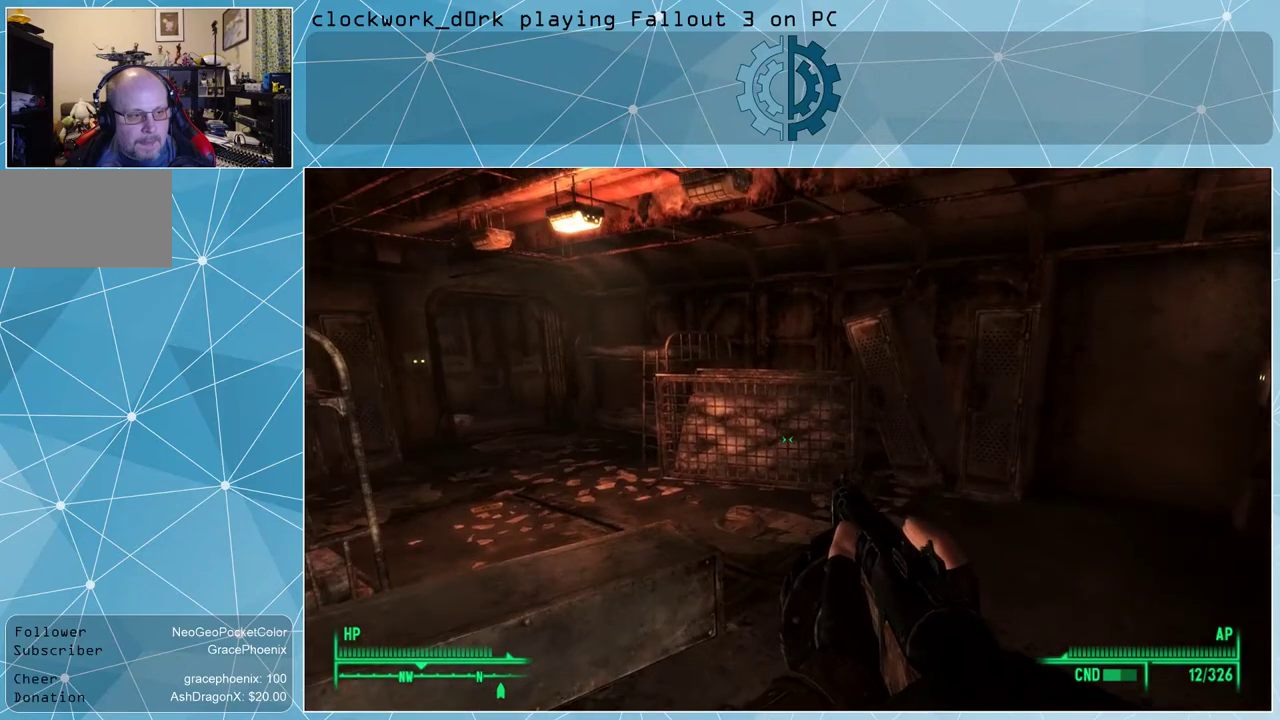
{"keys": [], "mouse": [], "events": []}
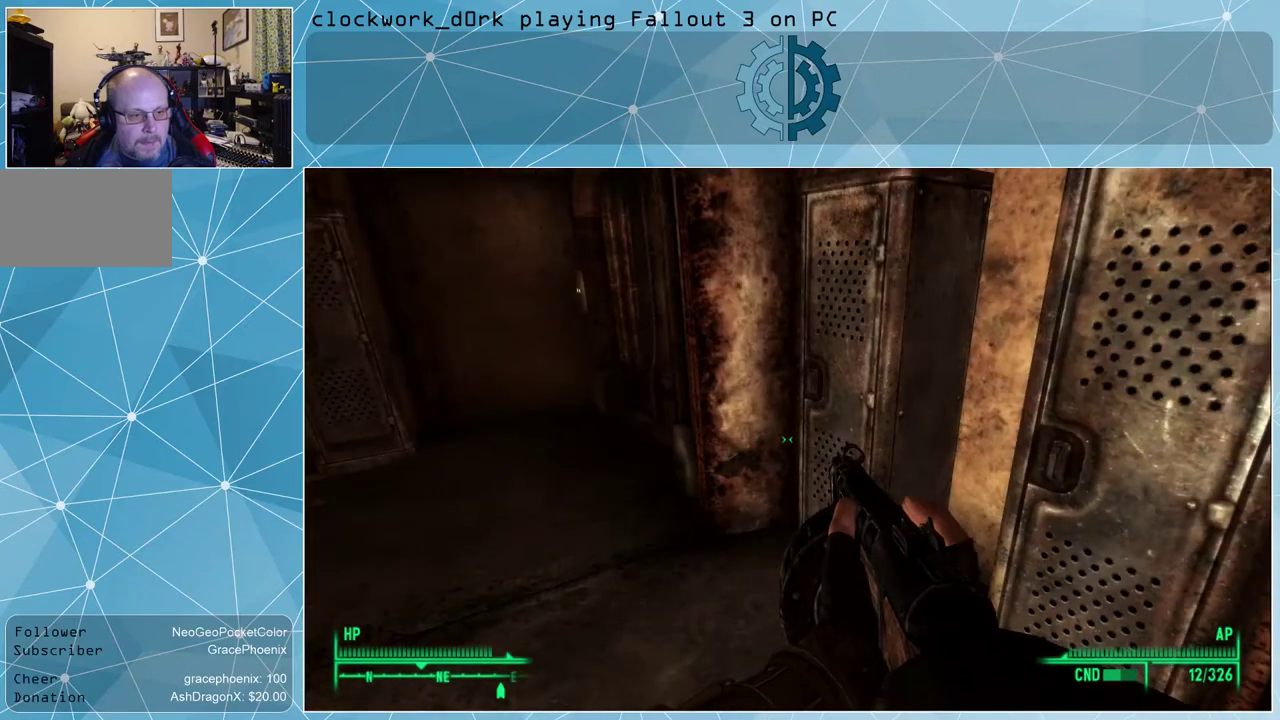
{"keys": ["a", "w"], "mouse": [], "events": [[200, "a", "down"], [200, "w", "down"]]}
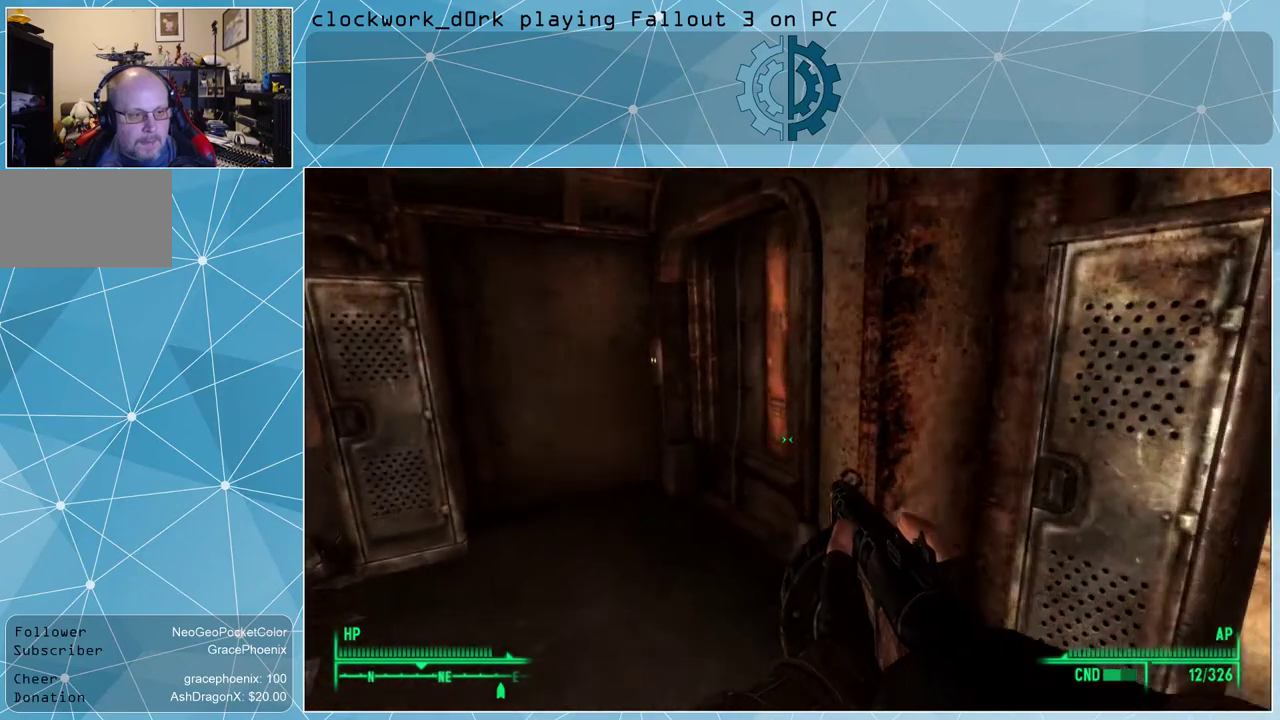
{"keys": ["a", "w"], "mouse": [], "events": []}
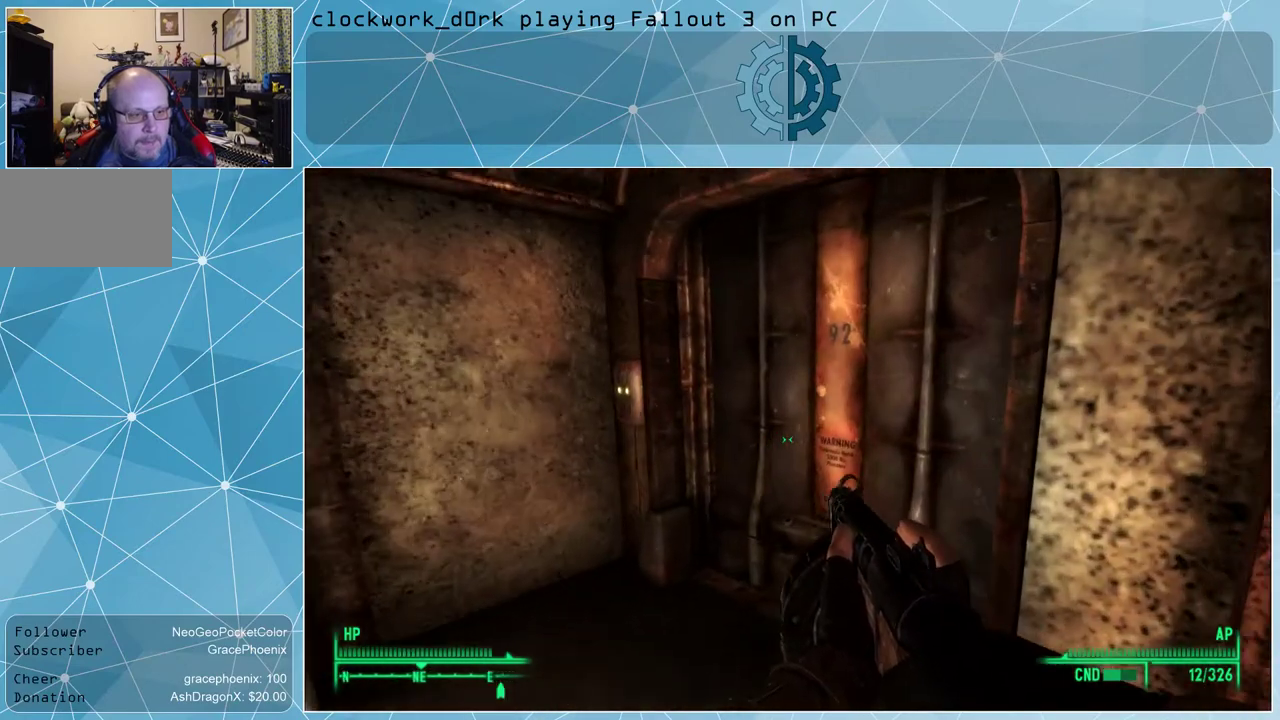
{"keys": [], "mouse": [], "events": [[200, "a", "up"], [234, "w", "up"]]}
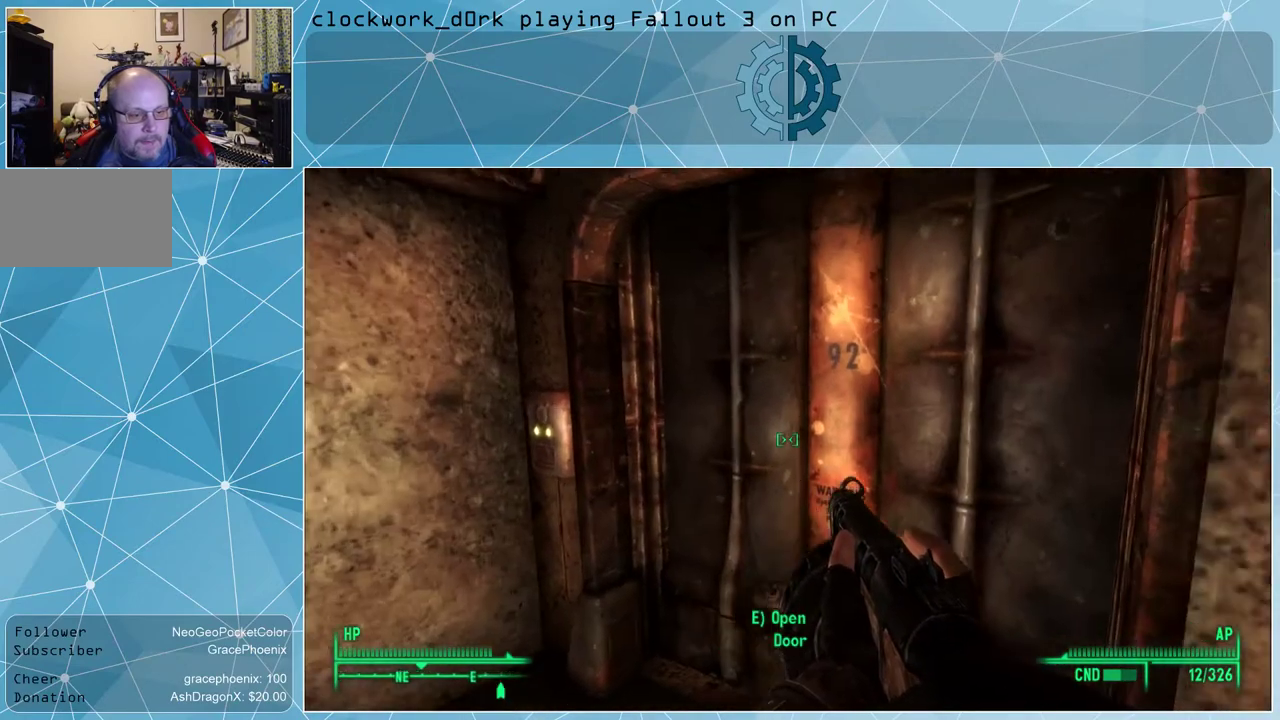
{"keys": [], "mouse": [], "events": [[200, "e", "down"], [300, "e", "up"]]}
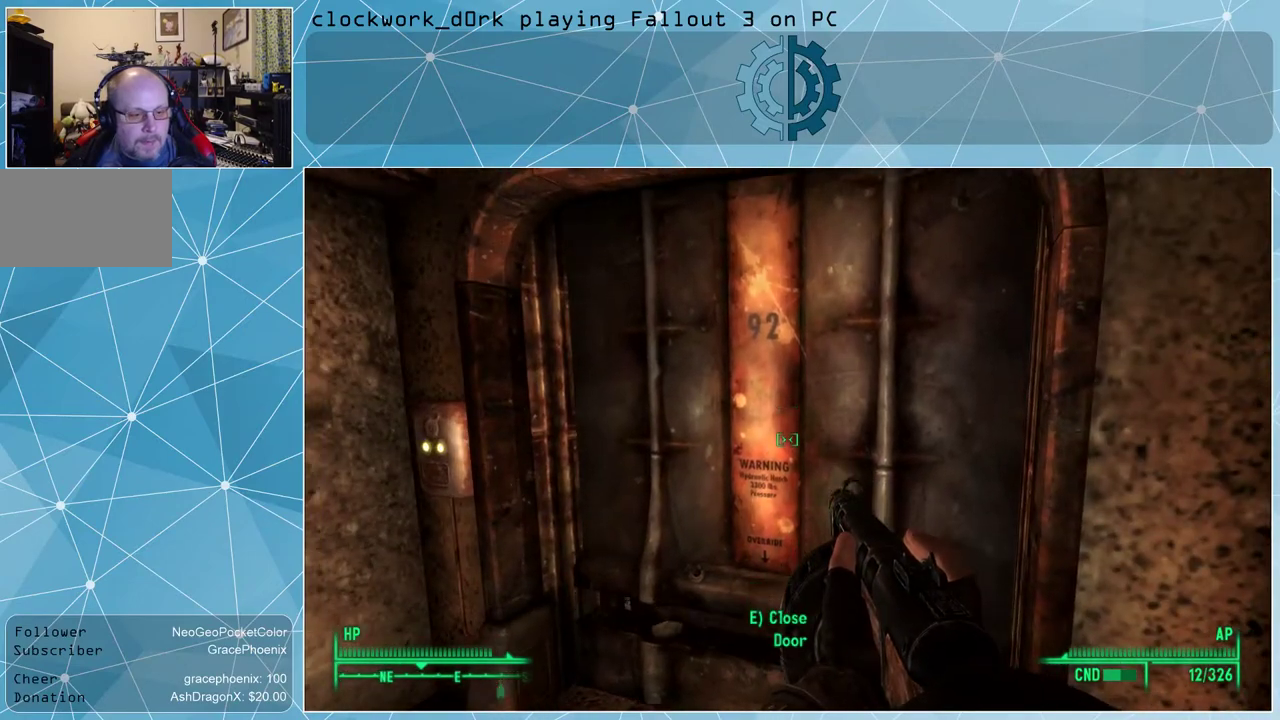
{"keys": [], "mouse": [], "events": []}
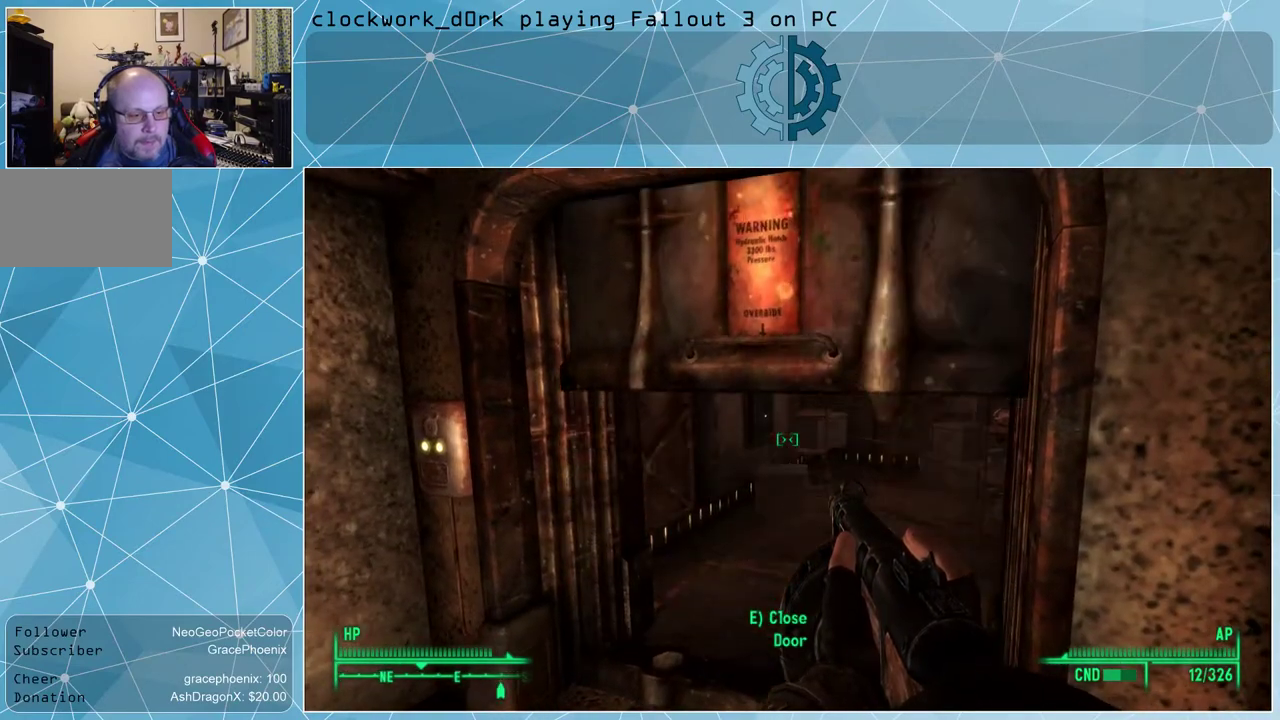
{"keys": ["a", "w"], "mouse": [], "events": [[434, "a", "down"], [467, "w", "down"]]}
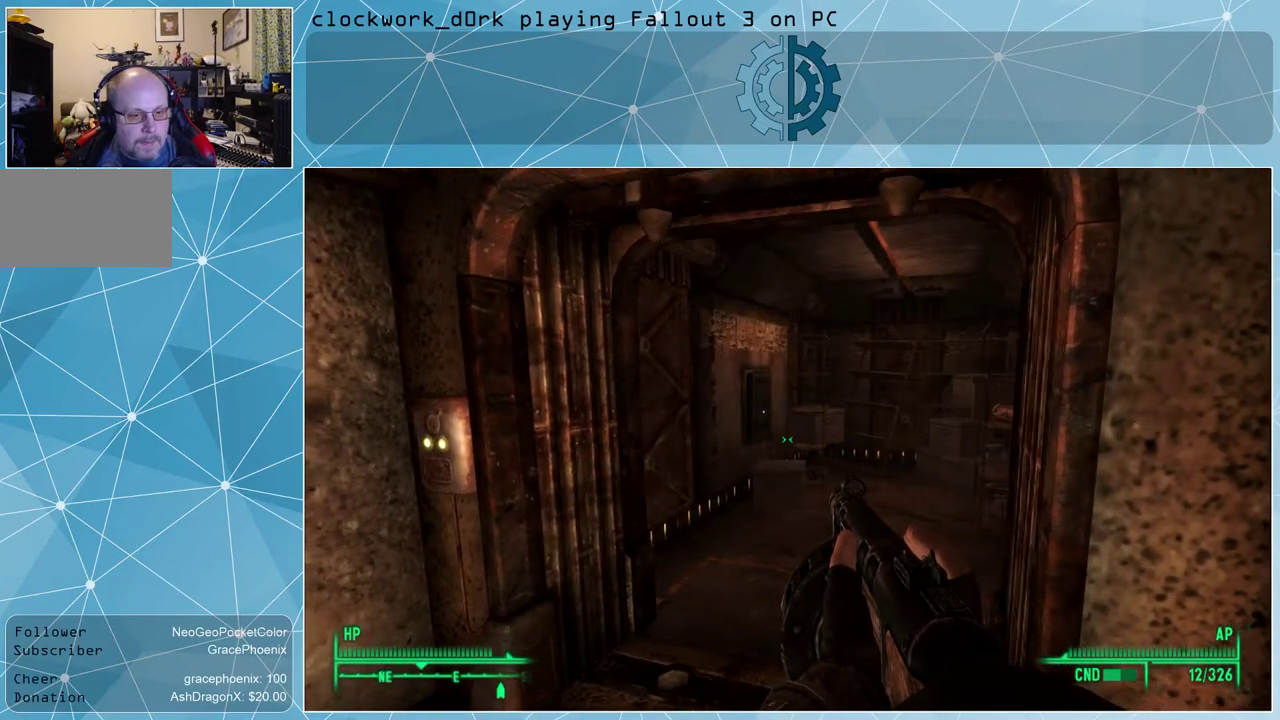
{"keys": ["w"], "mouse": [], "events": [[267, "a", "up"]]}
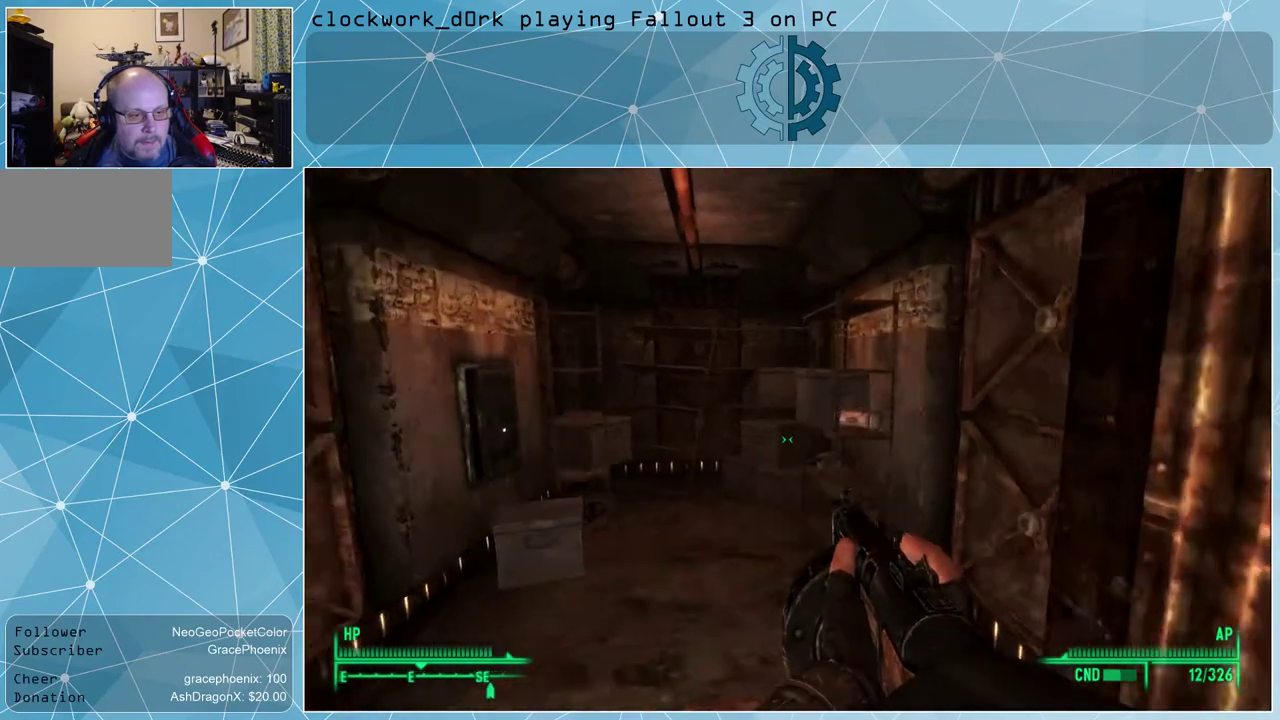
{"keys": ["a", "w"], "mouse": [], "events": [[34, "a", "down"], [200, "a", "up"], [434, "a", "down"]]}
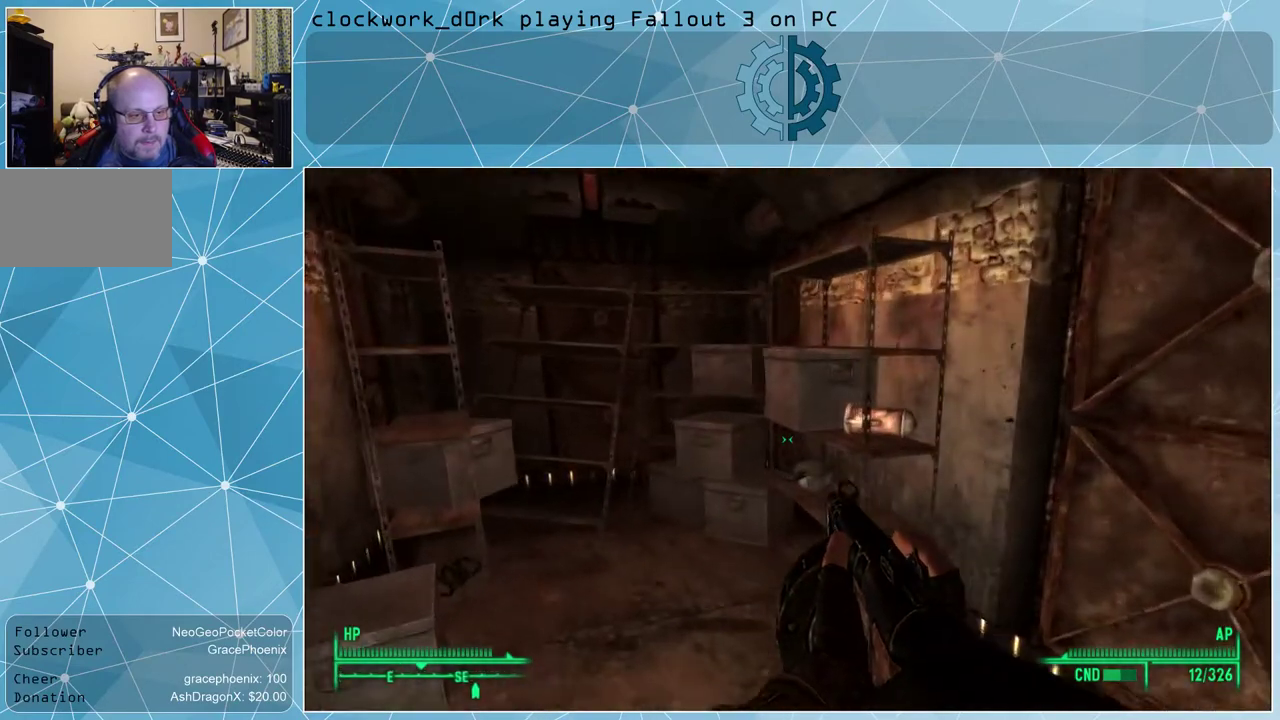
{"keys": [], "mouse": [], "events": [[167, "a", "up"], [200, "w", "up"]]}
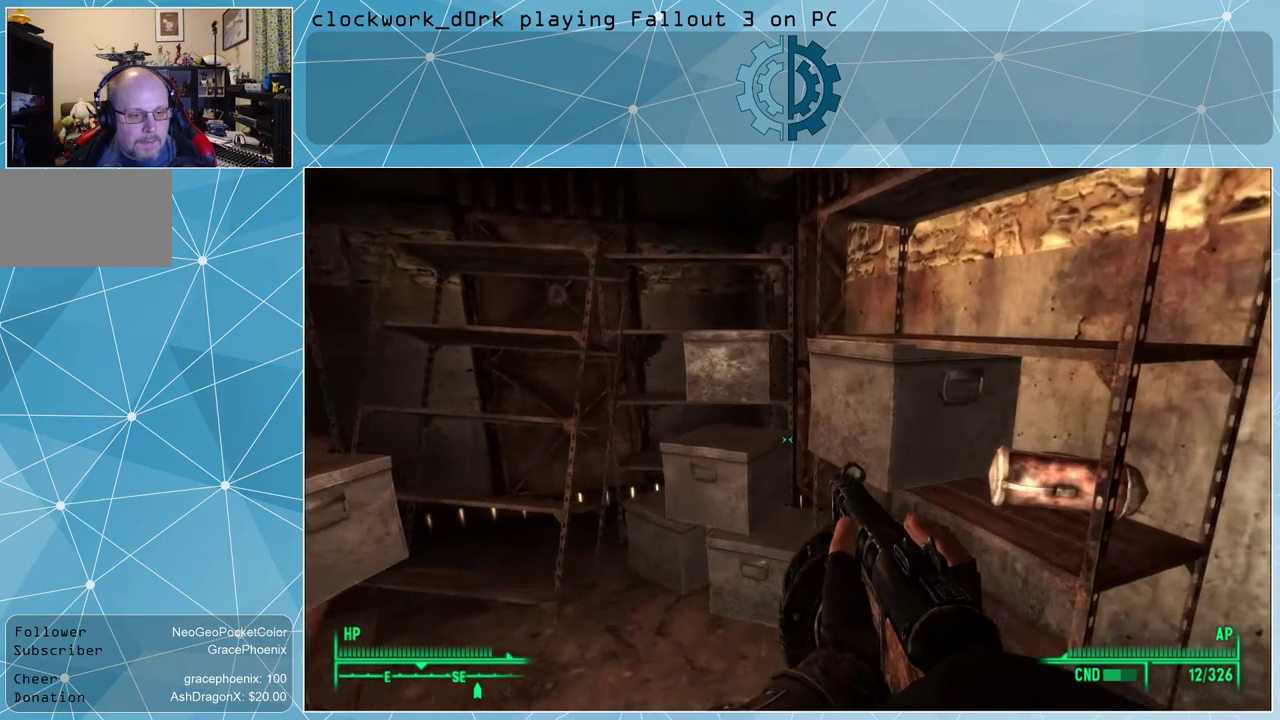
{"keys": [], "mouse": [], "events": []}
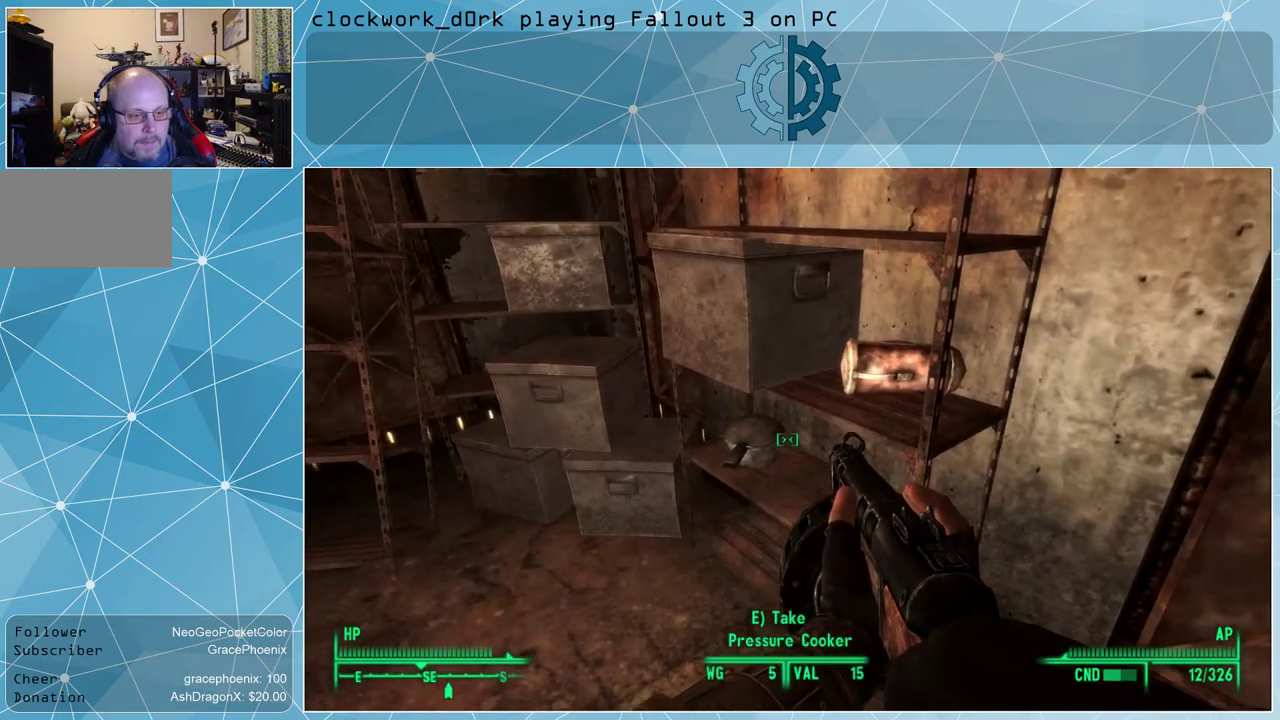
{"keys": [], "mouse": [], "events": []}
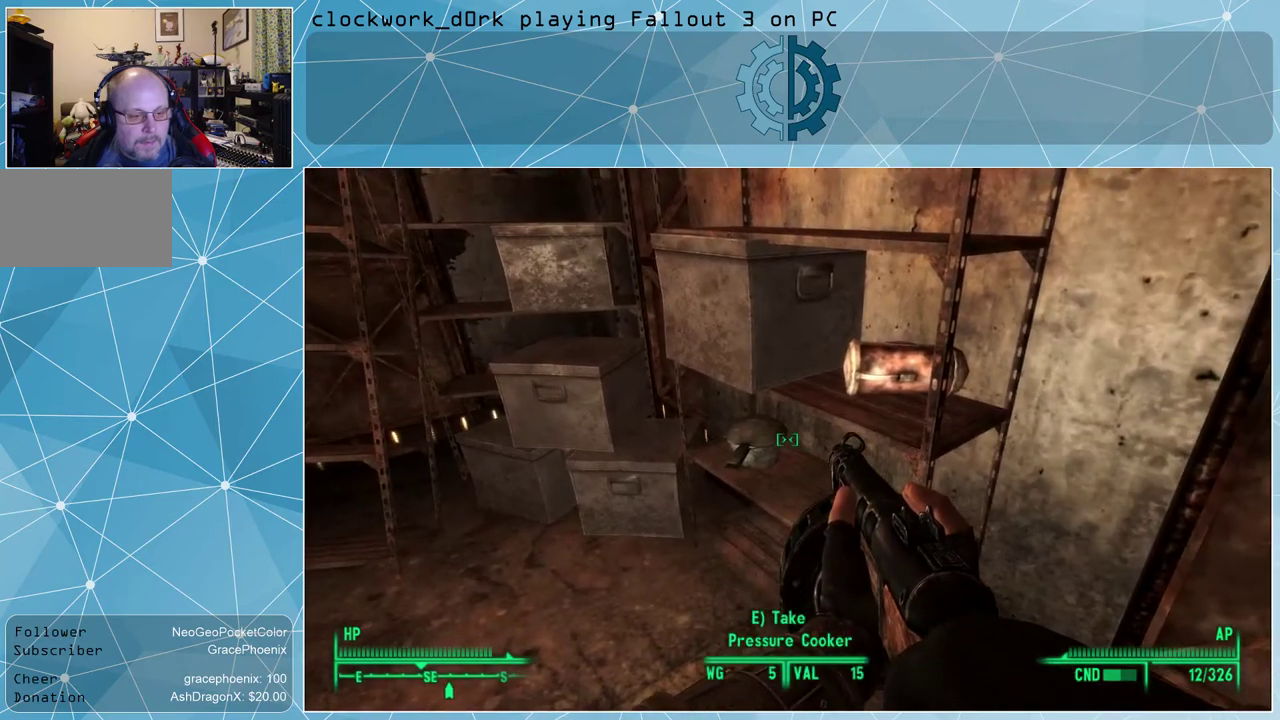
{"keys": [], "mouse": [], "events": []}
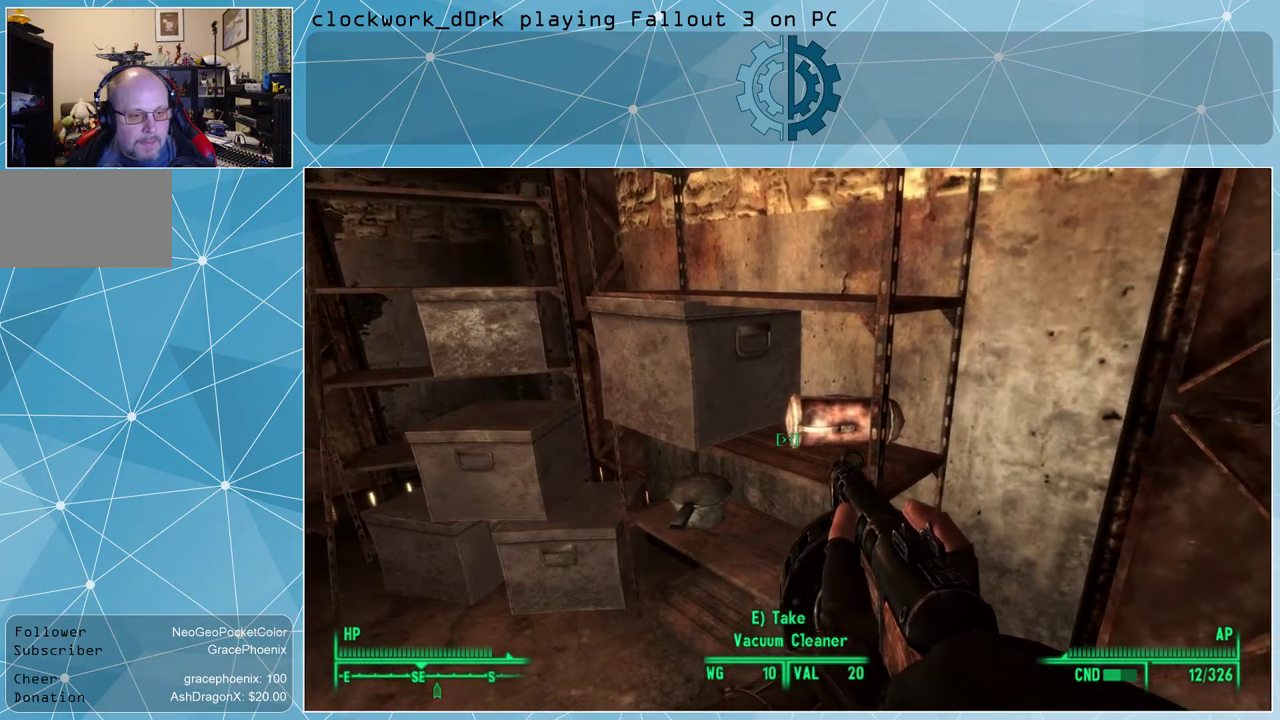
{"keys": ["a", "w"], "mouse": [], "events": [[400, "a", "down"], [467, "w", "down"]]}
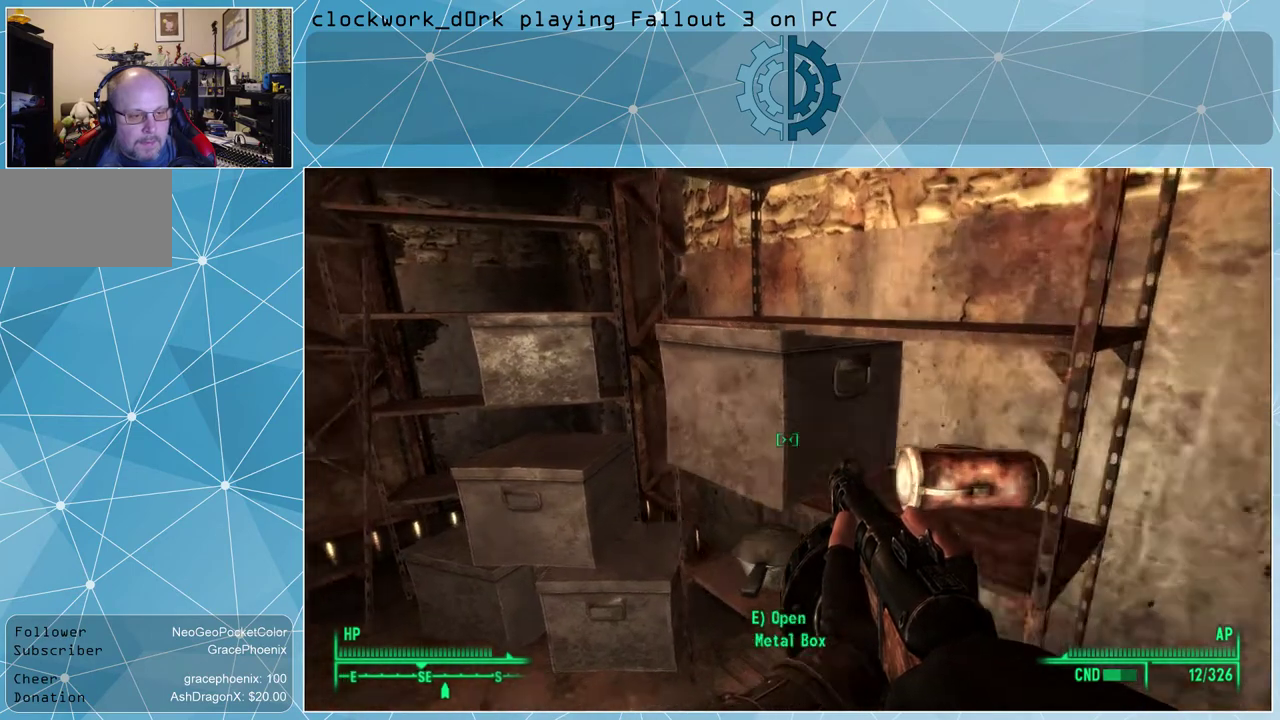
{"keys": [], "mouse": [], "events": [[100, "a", "up"], [134, "w", "up"]]}
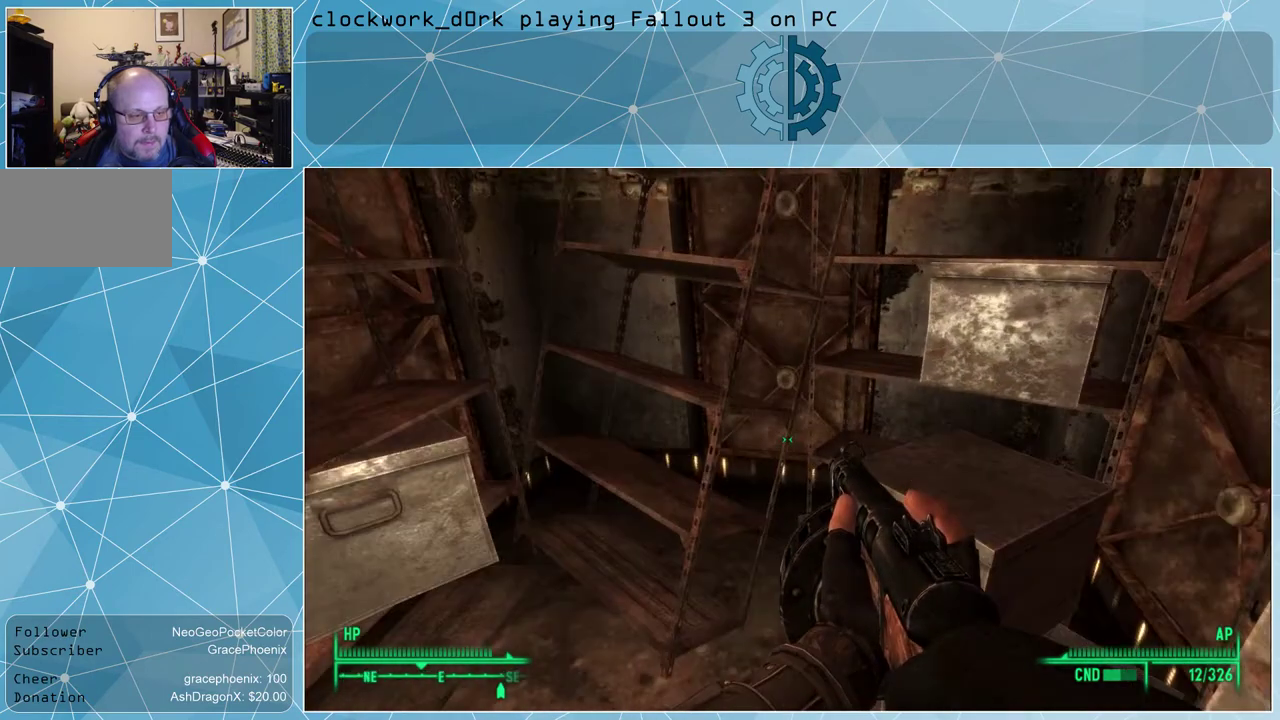
{"keys": [], "mouse": [], "events": []}
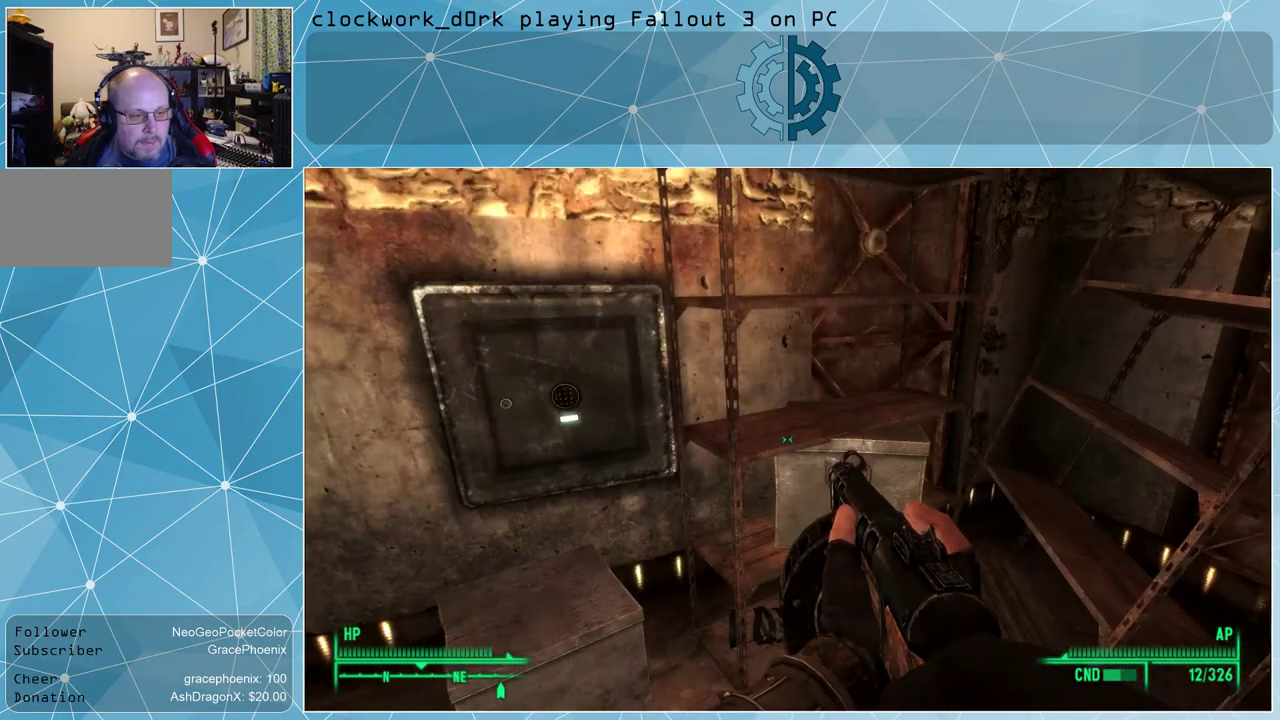
{"keys": [], "mouse": [], "events": [[367, "w", "down"], [500, "w", "up"]]}